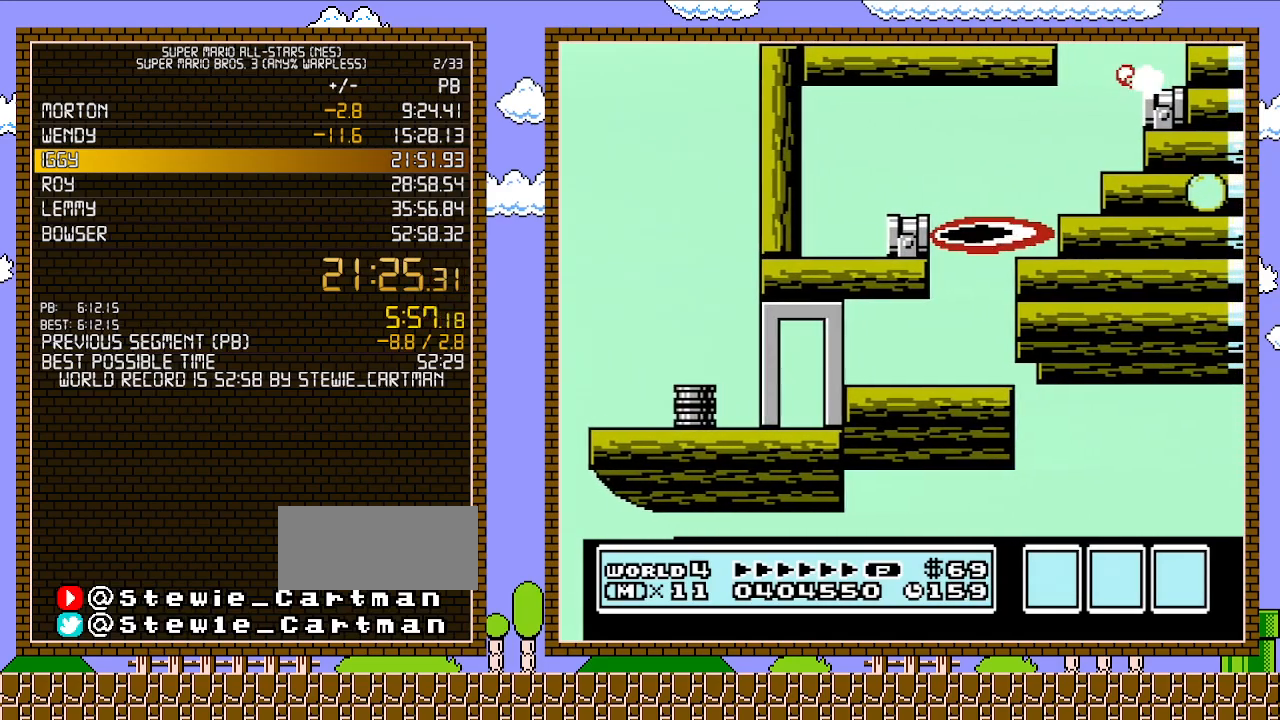
Gameplay with a controller (Nintendo layout); each line is a JSON object with the inputs held at the frame after it. "events" lists button and stick changes between this image and that frame as [ms after this image, input, new state], when the widget could be followed in between. Not read: L3 R3.
{"buttons": [], "events": [[50, "B", "up"], [150, "B", "down"], [183, "B", "up"], [283, "B", "down"], [333, "B", "up"], [433, "B", "down"], [467, "B", "up"]]}
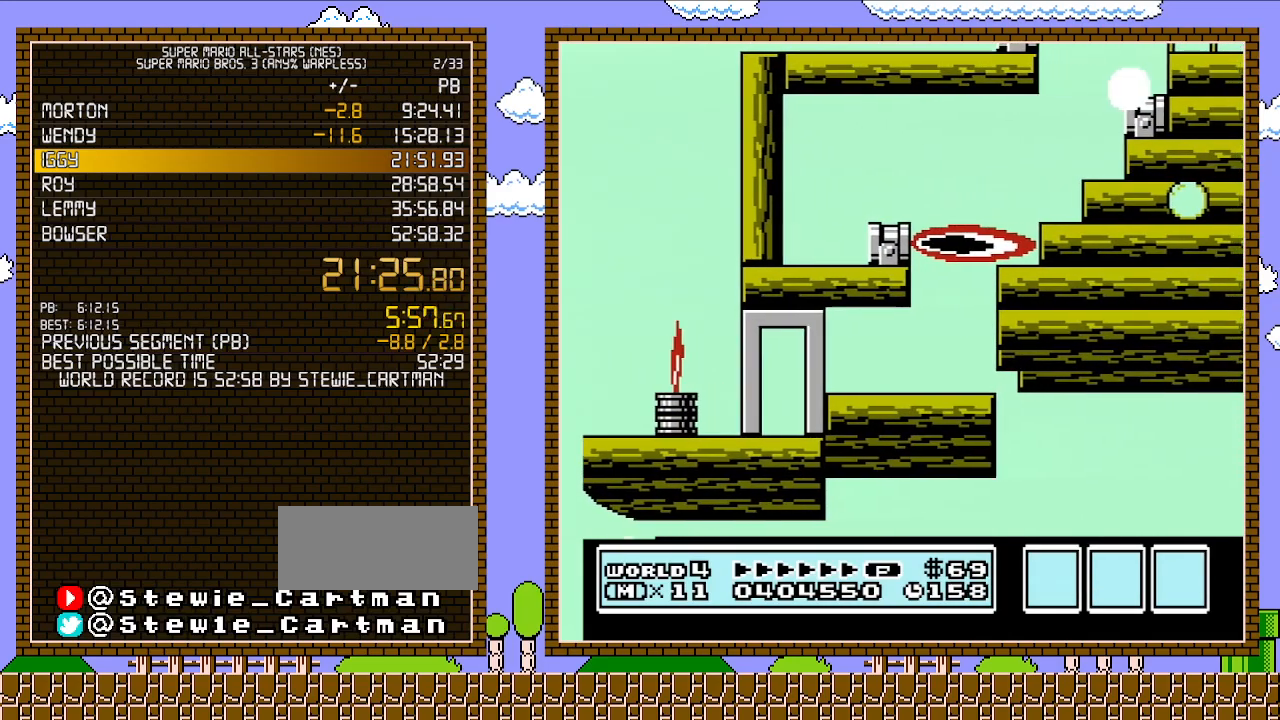
{"buttons": ["B"], "events": [[67, "B", "down"], [117, "B", "up"], [150, "B", "down"]]}
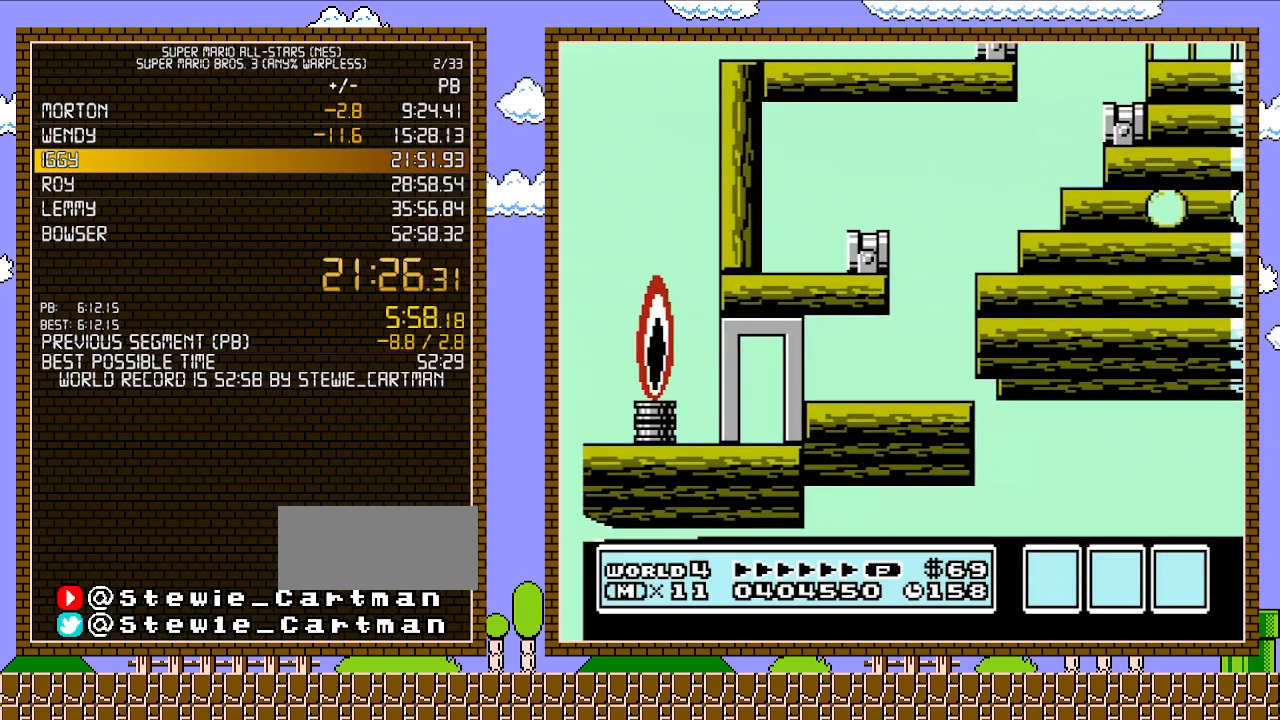
{"buttons": ["A", "B", "DPAD_RIGHT"], "events": [[150, "DPAD_RIGHT", "down"], [250, "A", "down"]]}
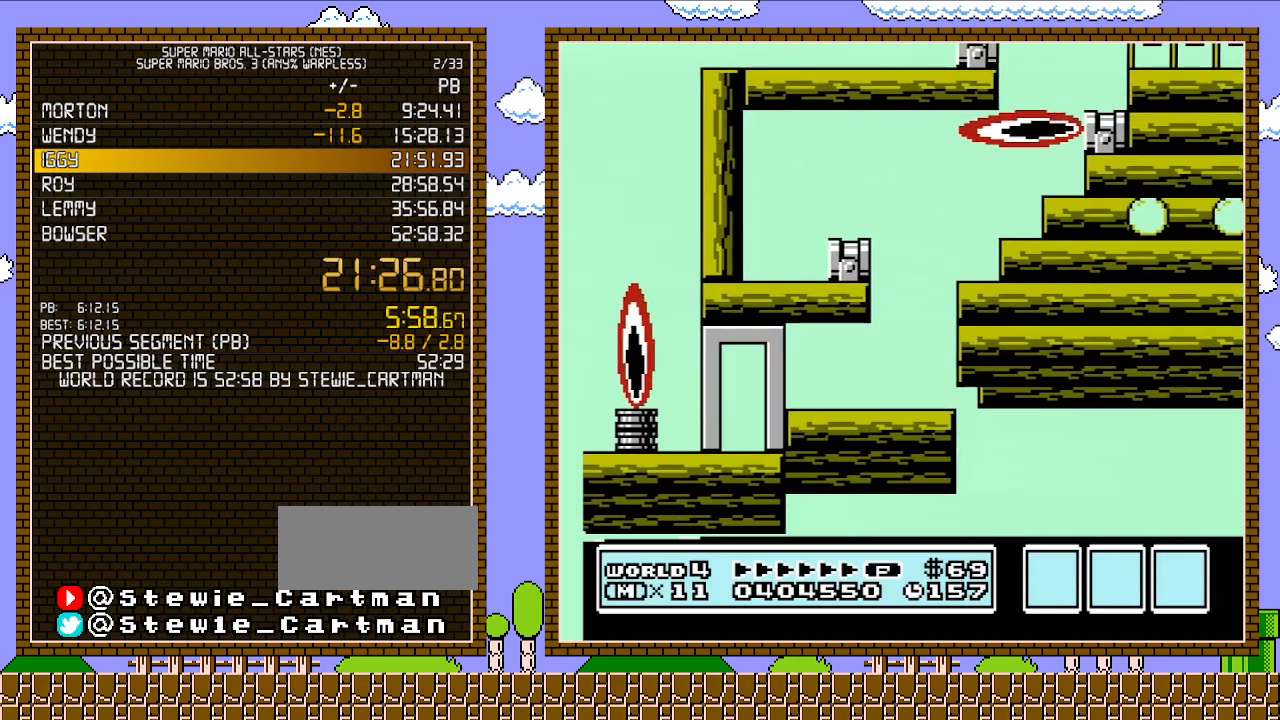
{"buttons": ["B", "DPAD_RIGHT"], "events": [[500, "A", "up"]]}
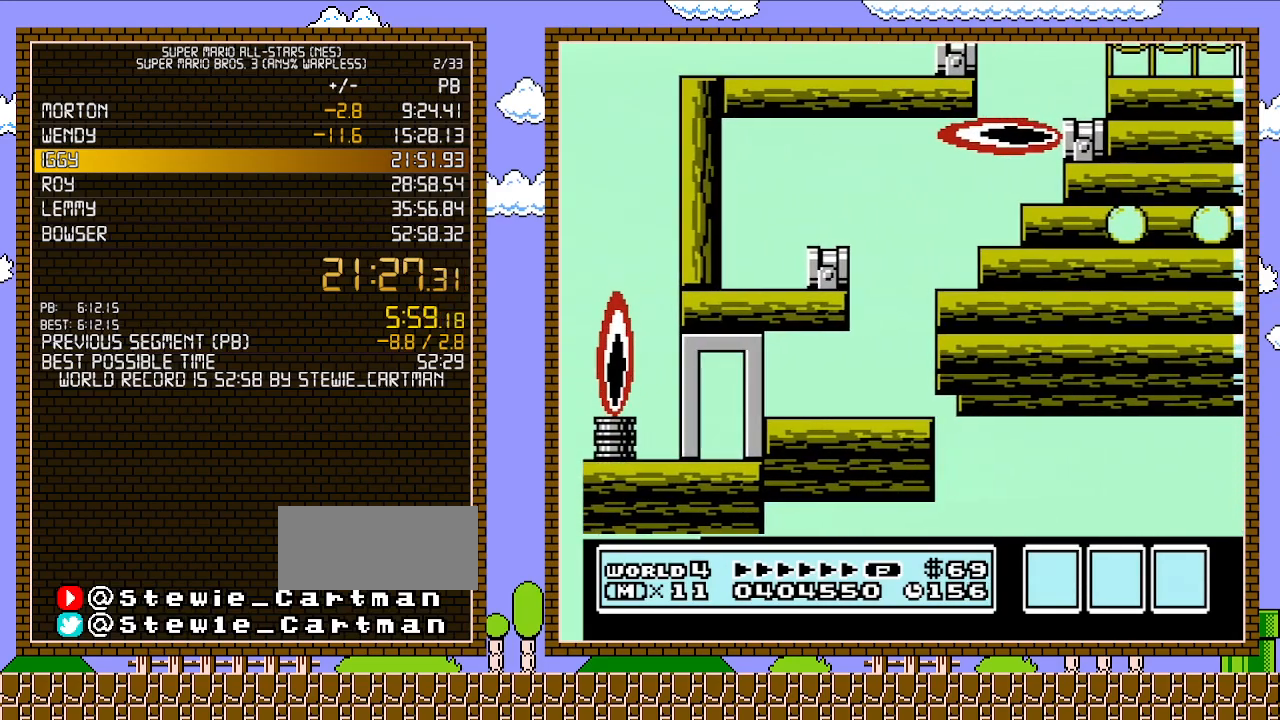
{"buttons": ["B", "DPAD_RIGHT"], "events": [[400, "B", "up"], [500, "B", "down"]]}
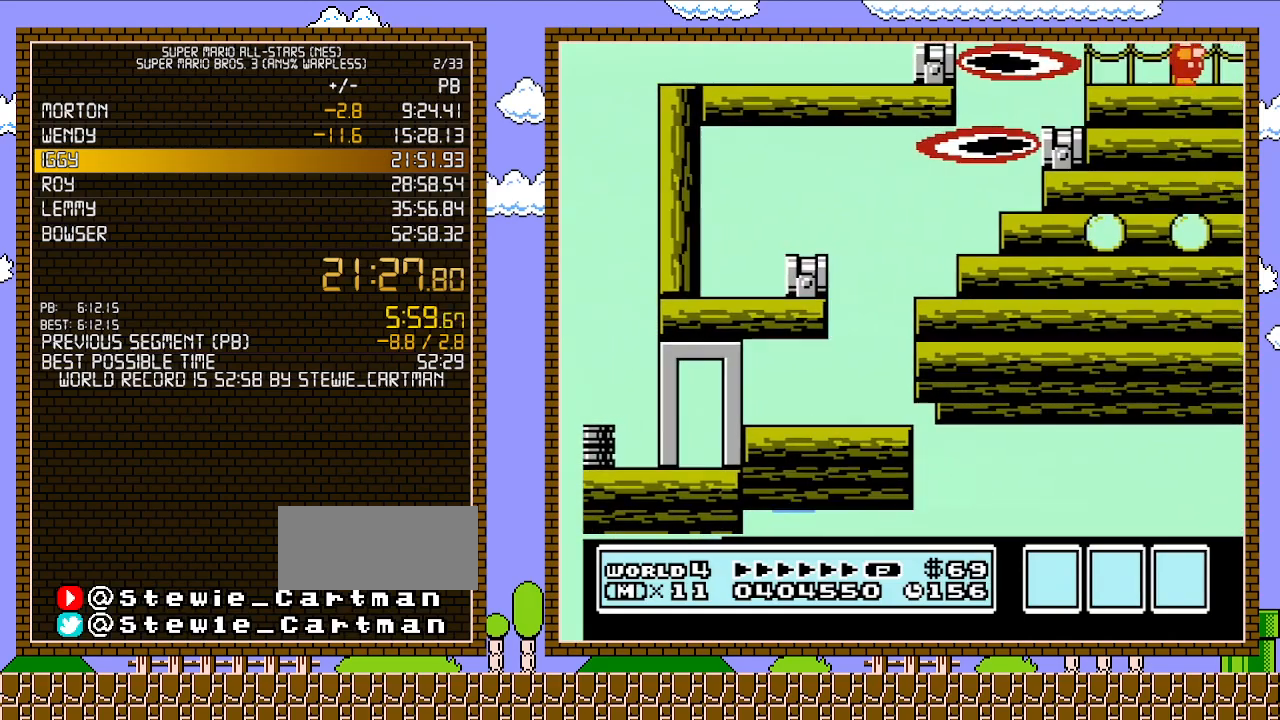
{"buttons": ["DPAD_RIGHT"], "events": [[33, "B", "up"], [117, "B", "down"], [150, "B", "up"], [217, "B", "down"], [433, "B", "up"]]}
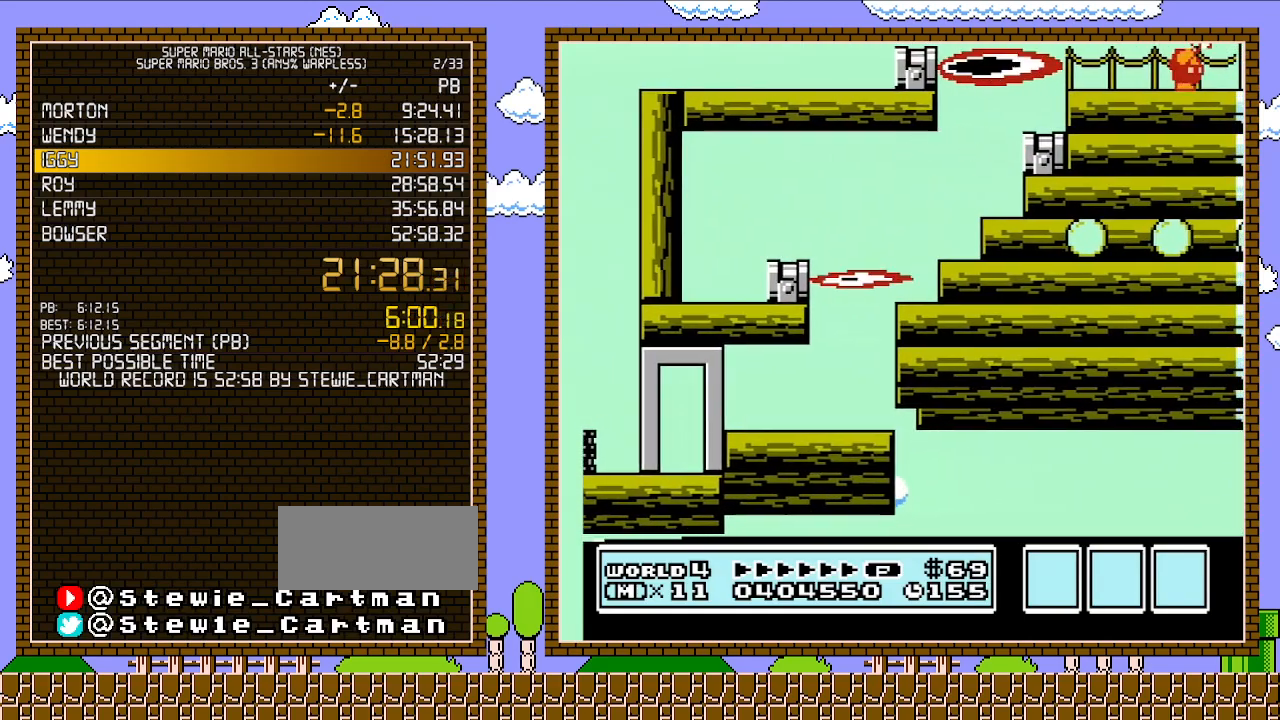
{"buttons": ["DPAD_RIGHT"], "events": [[50, "B", "down"], [433, "B", "up"]]}
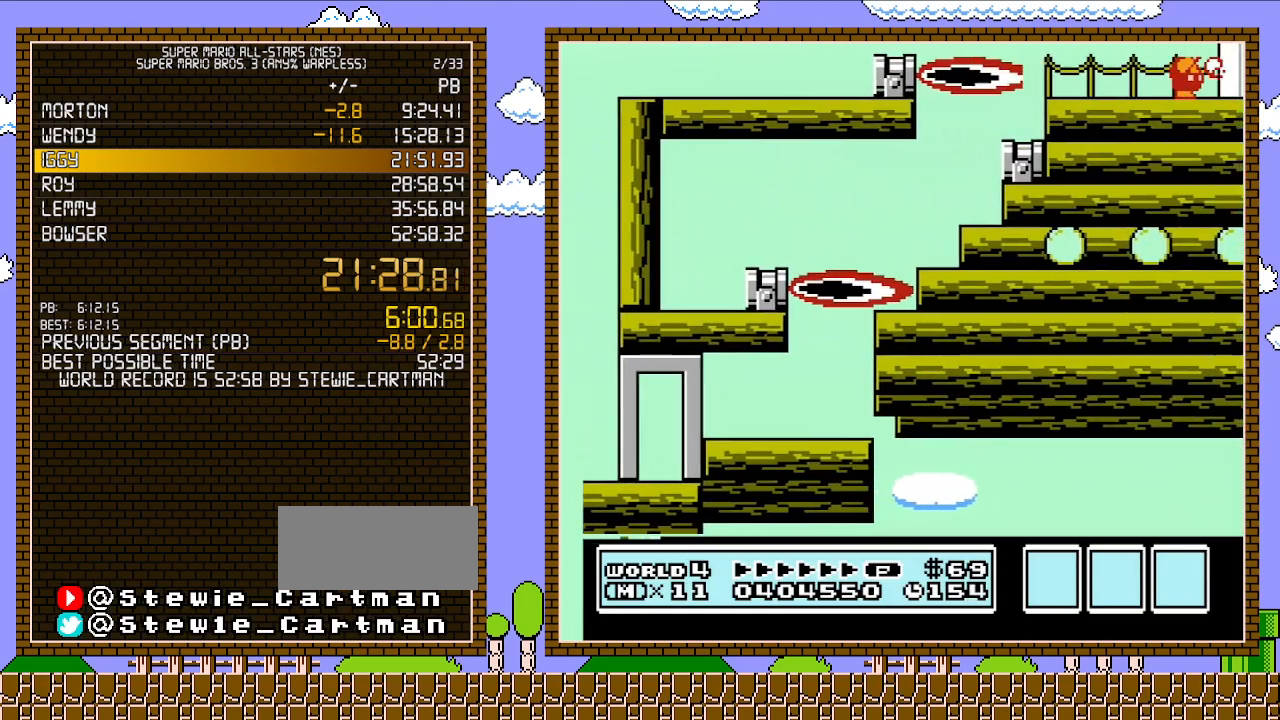
{"buttons": ["B", "DPAD_RIGHT"], "events": [[17, "B", "down"], [50, "B", "up"], [117, "B", "down"]]}
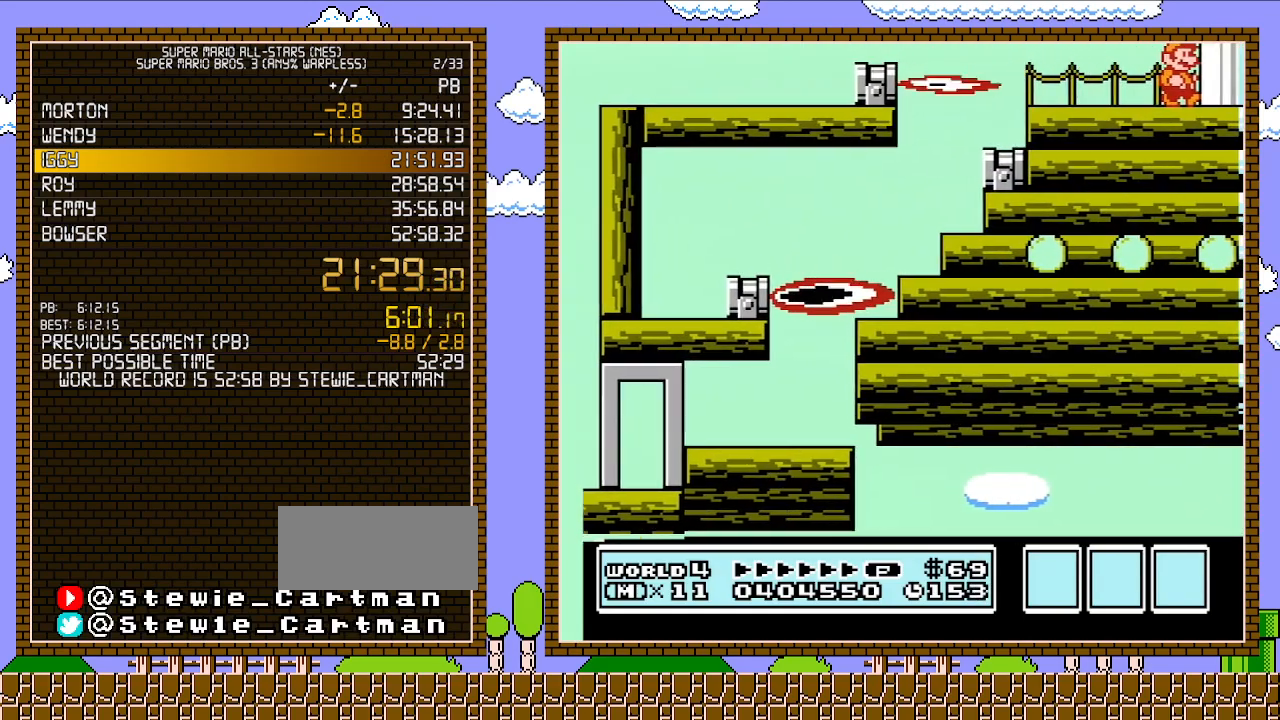
{"buttons": ["B", "DPAD_RIGHT"], "events": [[217, "A", "down"], [367, "A", "up"]]}
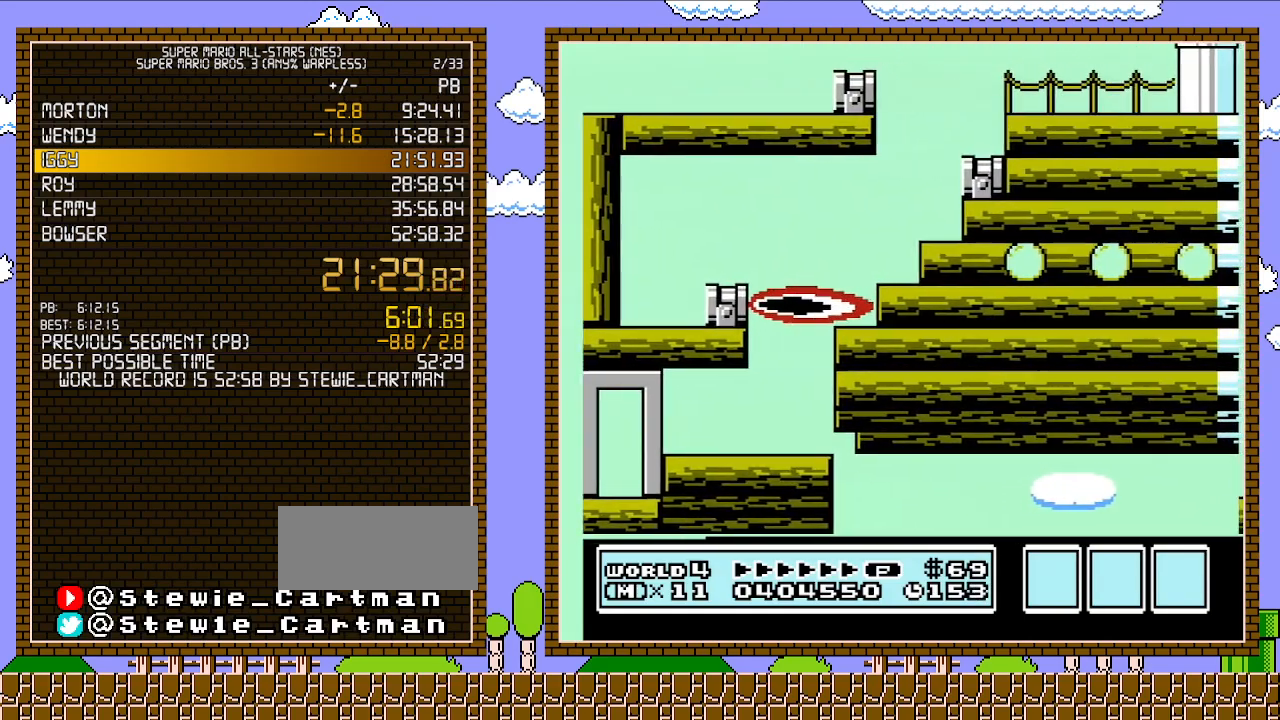
{"buttons": ["B", "DPAD_RIGHT"], "events": []}
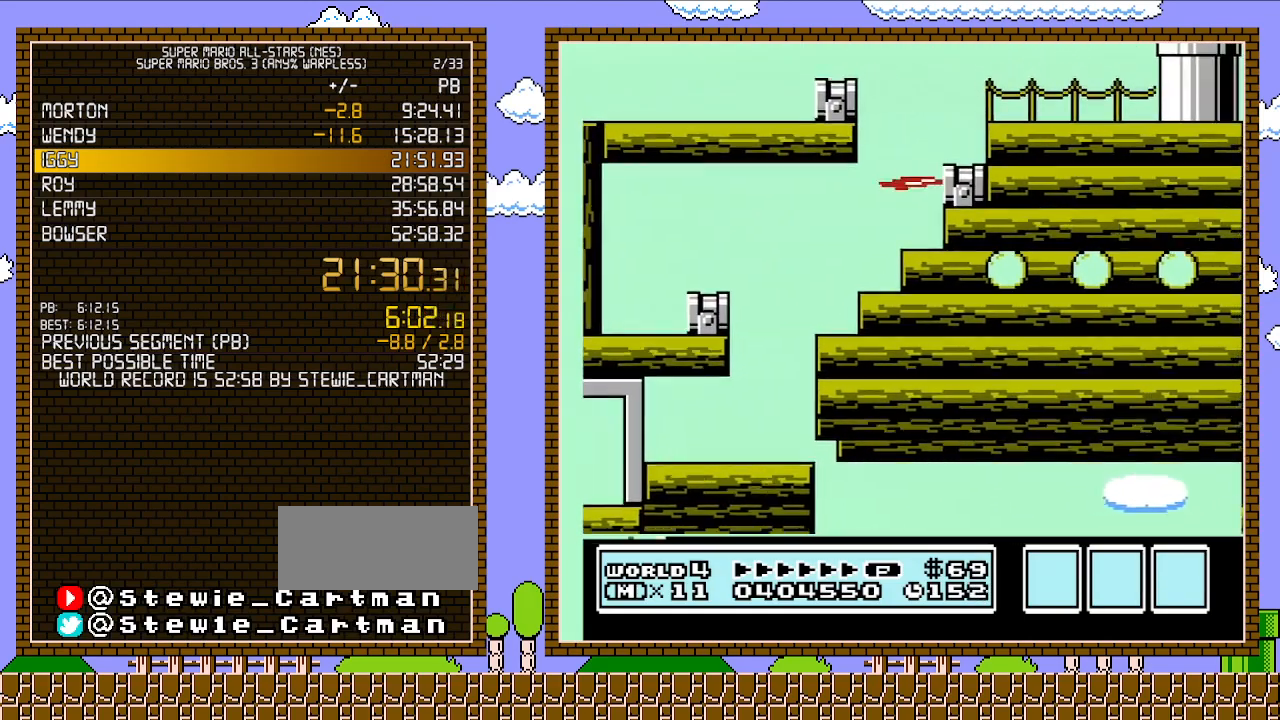
{"buttons": ["B", "DPAD_DOWN", "DPAD_RIGHT"], "events": [[150, "DPAD_DOWN", "down"], [183, "DPAD_RIGHT", "up"], [300, "DPAD_RIGHT", "down"]]}
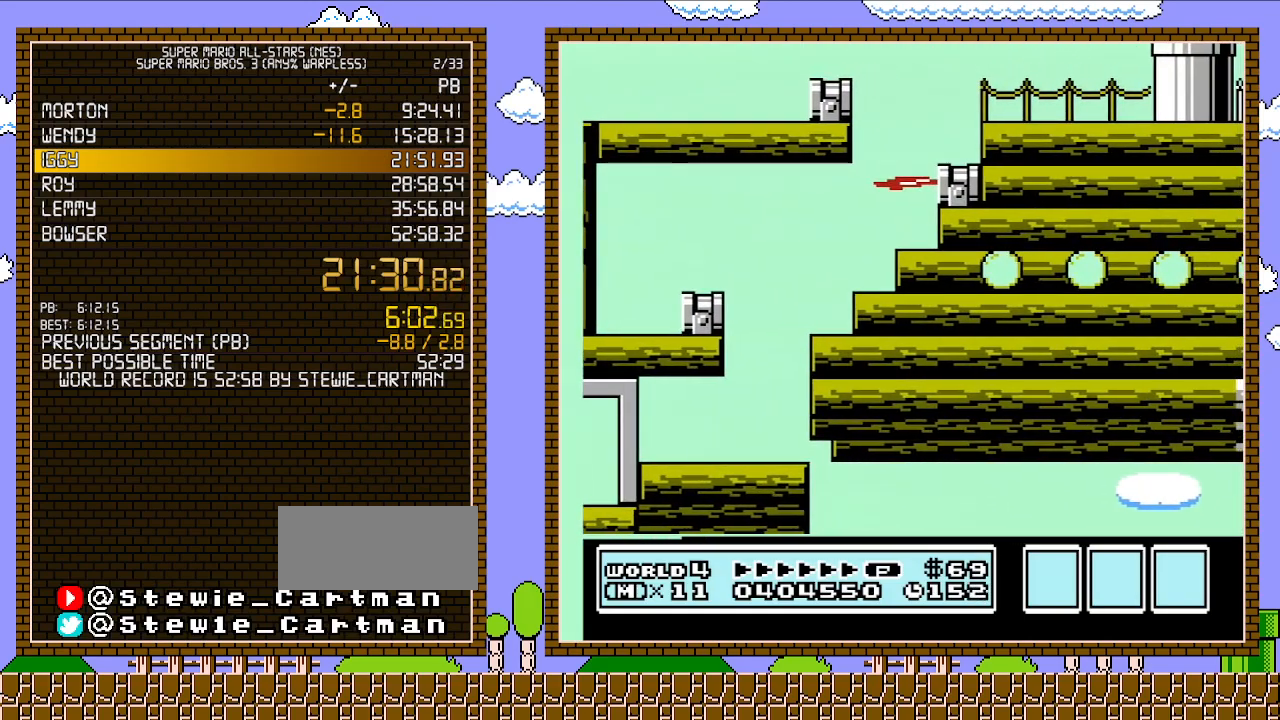
{"buttons": ["B", "DPAD_RIGHT"], "events": [[50, "DPAD_RIGHT", "up"], [117, "DPAD_DOWN", "up"], [300, "DPAD_RIGHT", "down"]]}
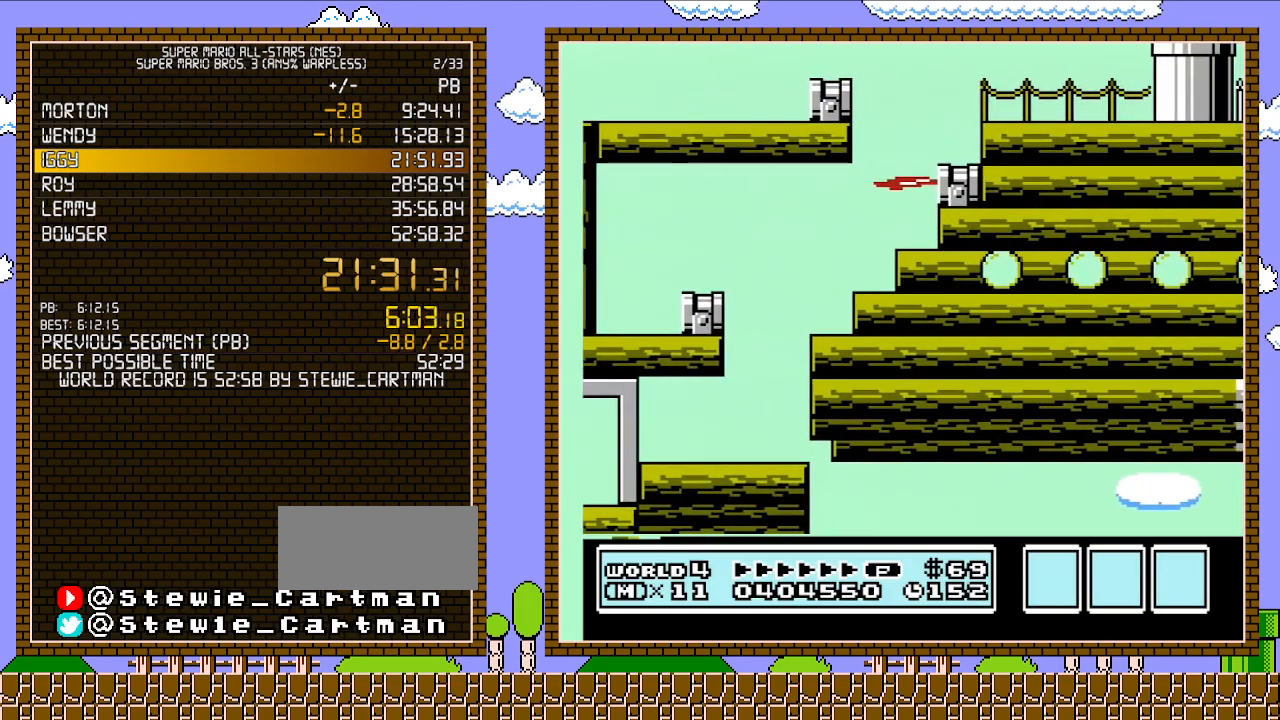
{"buttons": ["B", "DPAD_RIGHT"], "events": []}
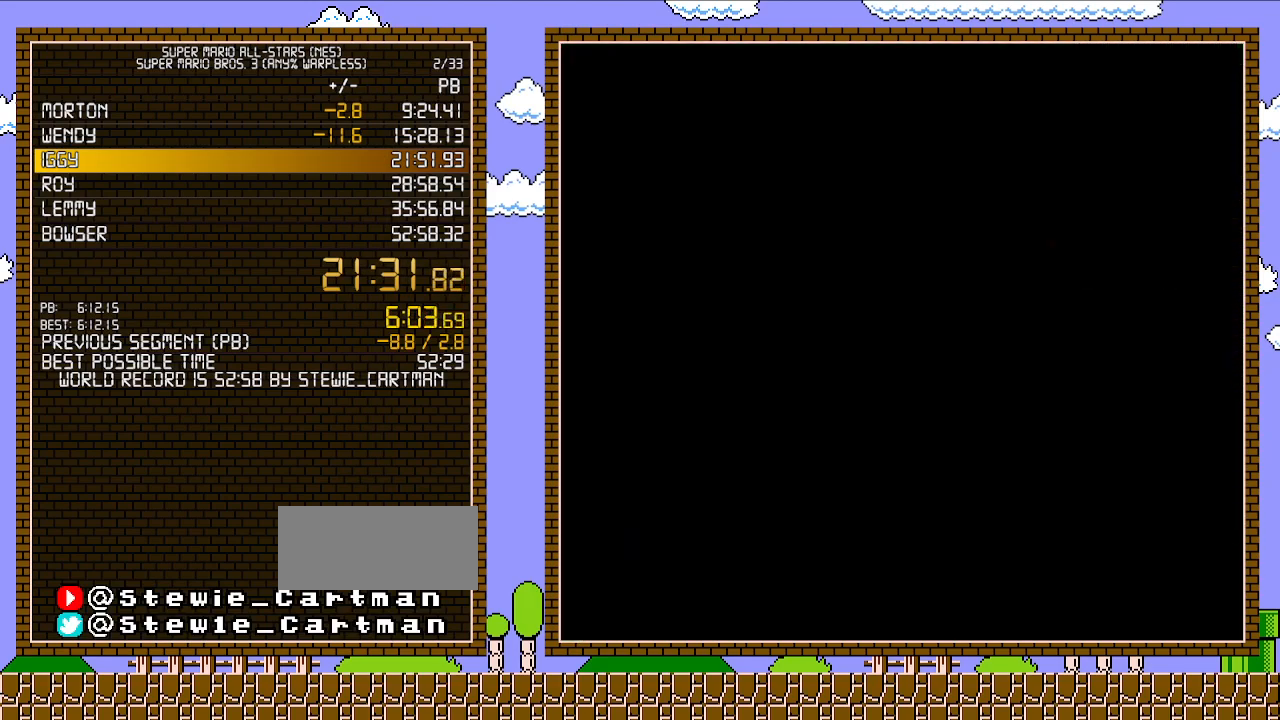
{"buttons": ["B", "DPAD_RIGHT"], "events": []}
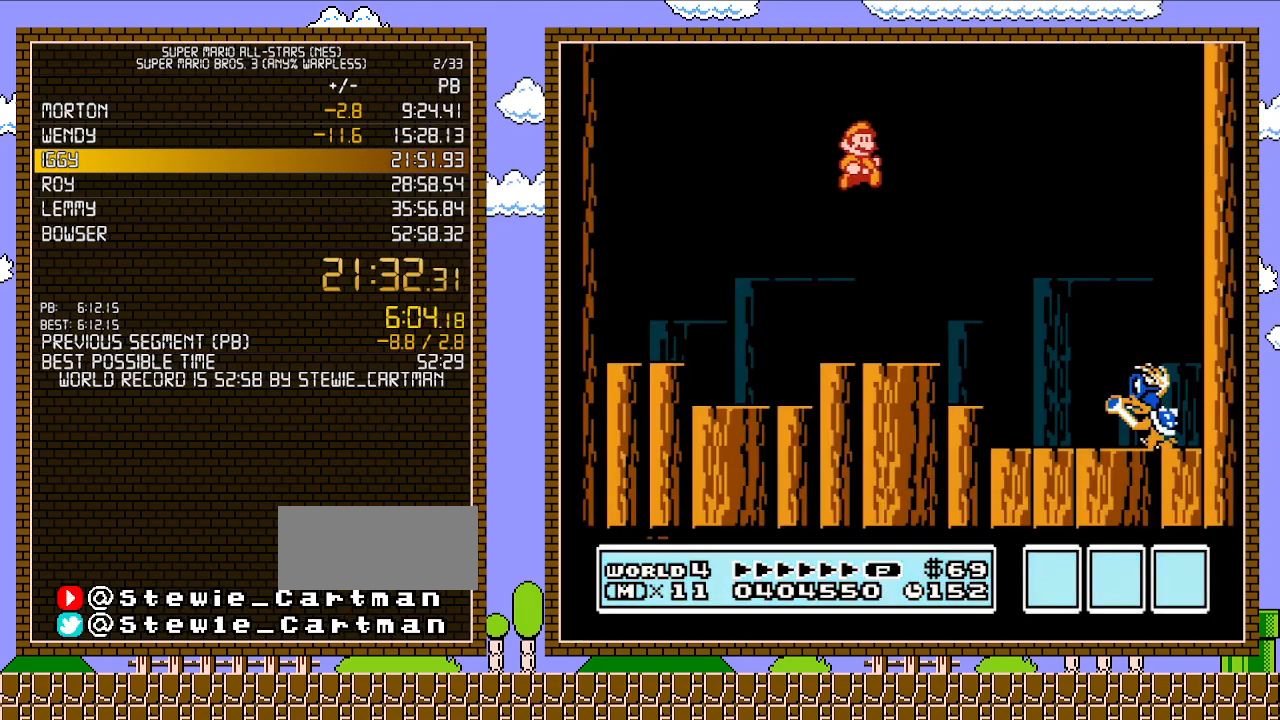
{"buttons": [], "events": [[467, "B", "up"], [467, "DPAD_RIGHT", "up"]]}
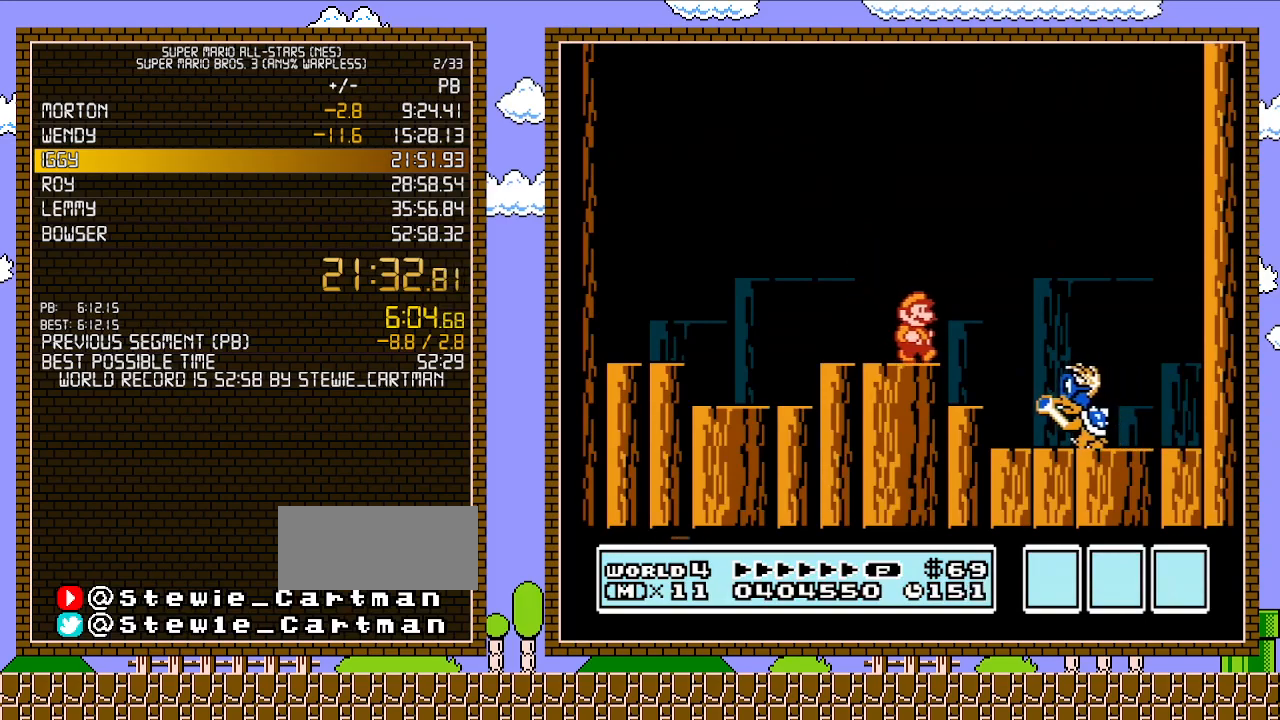
{"buttons": ["B"], "events": [[250, "B", "down"], [283, "B", "up"], [333, "B", "down"], [400, "B", "up"], [467, "B", "down"]]}
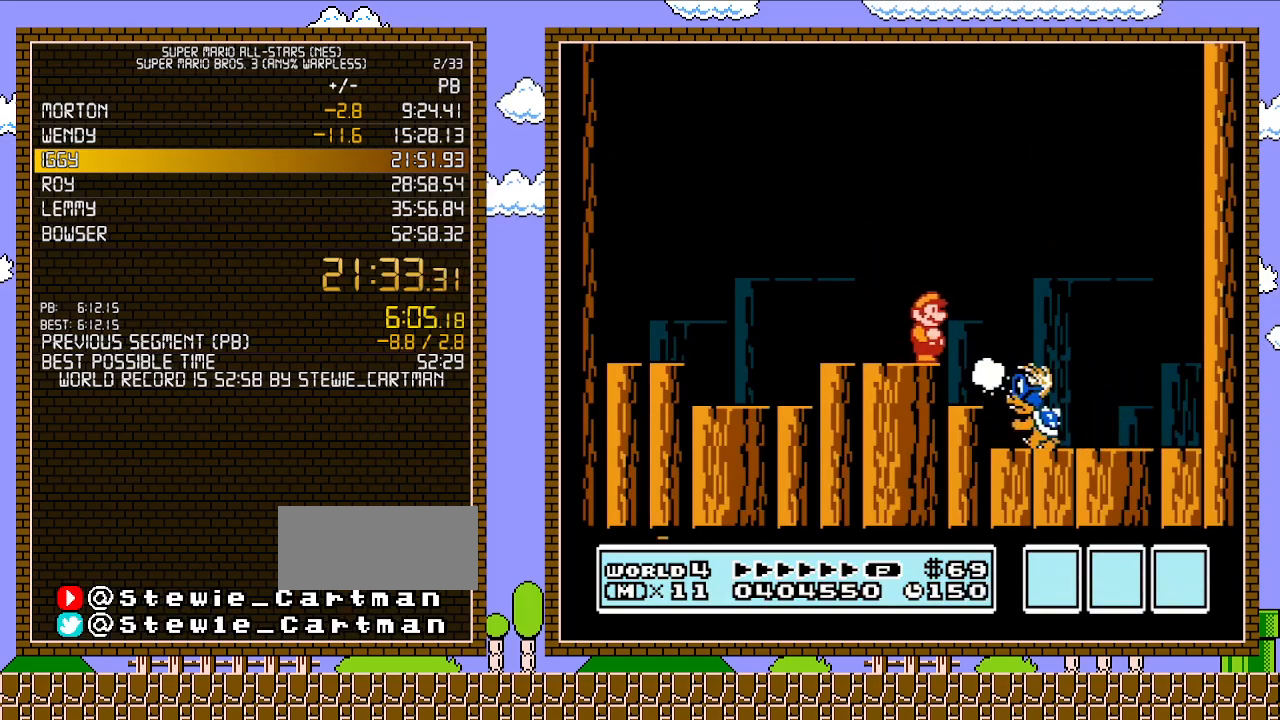
{"buttons": ["A", "DPAD_RIGHT"], "events": [[33, "B", "up"], [50, "B", "down"], [117, "B", "up"], [150, "B", "down"], [250, "B", "up"], [317, "B", "down"], [400, "B", "up"], [400, "DPAD_RIGHT", "down"], [500, "A", "down"]]}
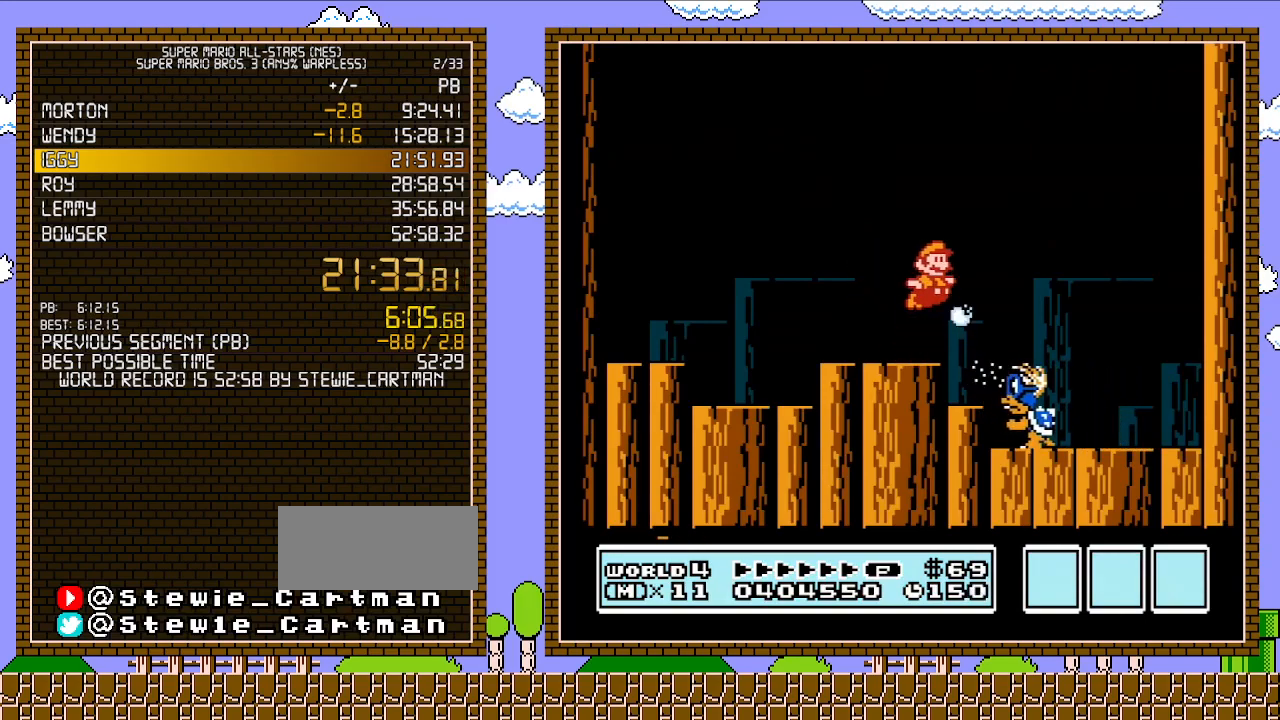
{"buttons": ["DPAD_LEFT"], "events": [[33, "B", "down"], [83, "A", "up"], [83, "B", "up"], [150, "B", "down"], [150, "DPAD_RIGHT", "up"], [300, "B", "up"], [300, "DPAD_LEFT", "down"]]}
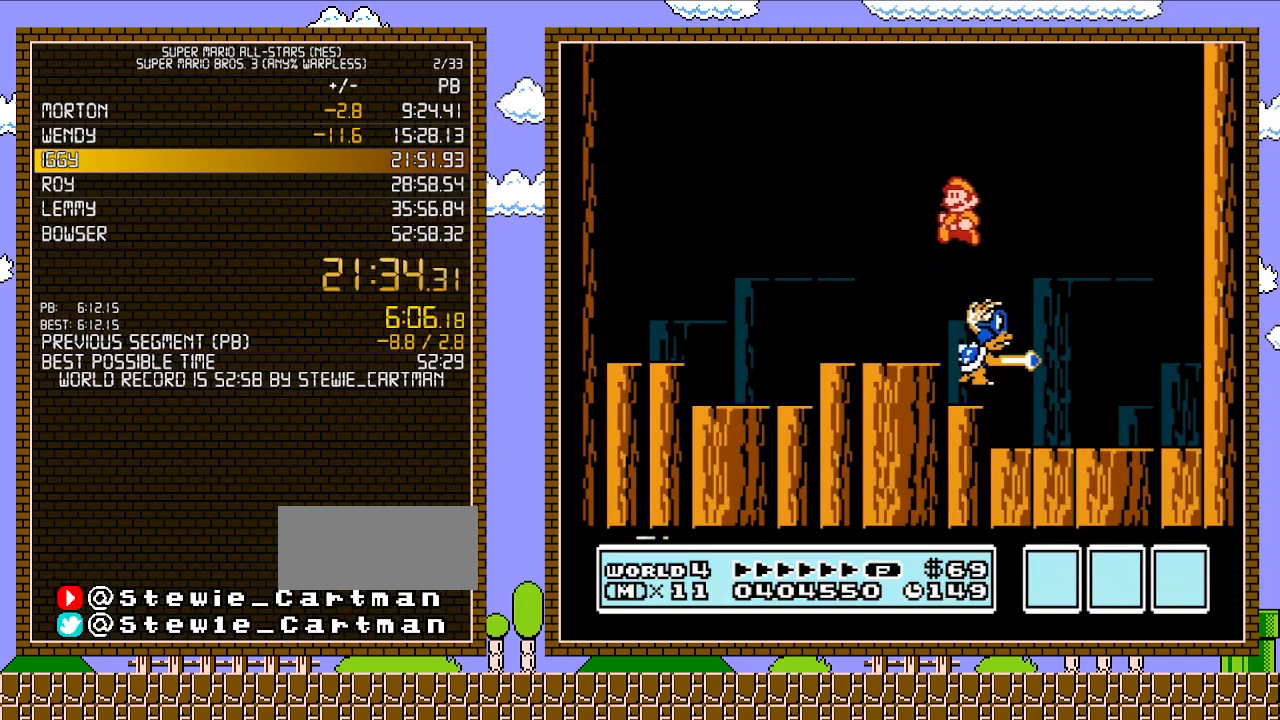
{"buttons": [], "events": [[183, "DPAD_LEFT", "up"], [233, "DPAD_RIGHT", "down"], [333, "B", "down"], [367, "B", "up"], [400, "B", "down"], [467, "B", "up"], [500, "DPAD_RIGHT", "up"]]}
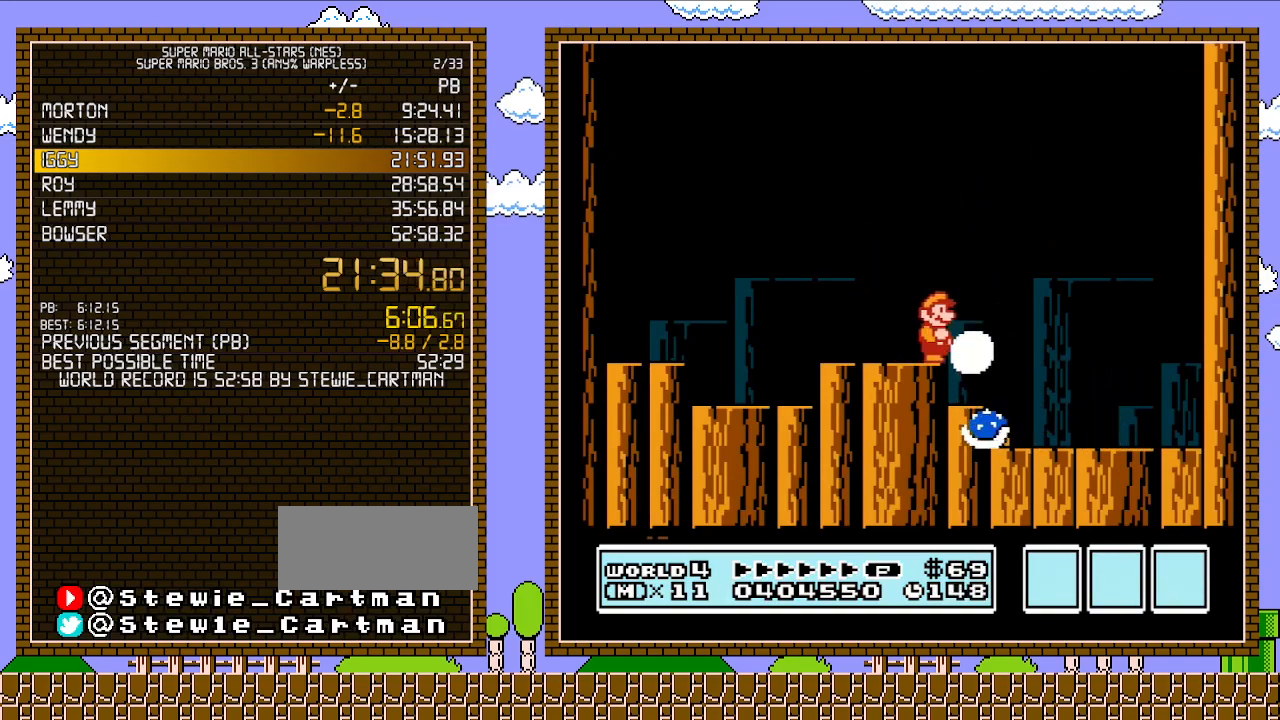
{"buttons": ["B"], "events": [[33, "B", "down"], [50, "B", "up"], [117, "B", "down"], [183, "B", "up"], [250, "B", "down"], [267, "B", "up"], [333, "B", "down"], [367, "B", "up"], [433, "B", "down"]]}
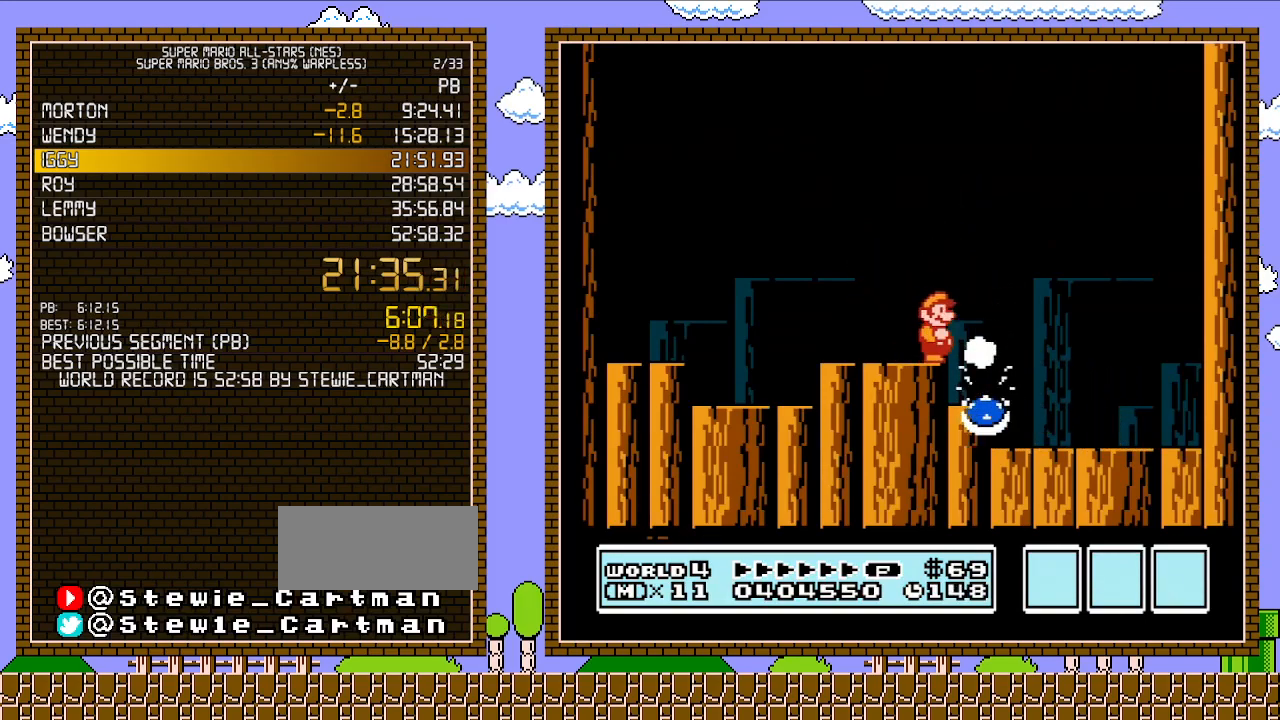
{"buttons": [], "events": [[17, "B", "up"], [50, "B", "down"], [117, "B", "up"], [217, "DPAD_LEFT", "down"], [333, "DPAD_LEFT", "up"], [367, "DPAD_RIGHT", "down"], [400, "DPAD_RIGHT", "up"]]}
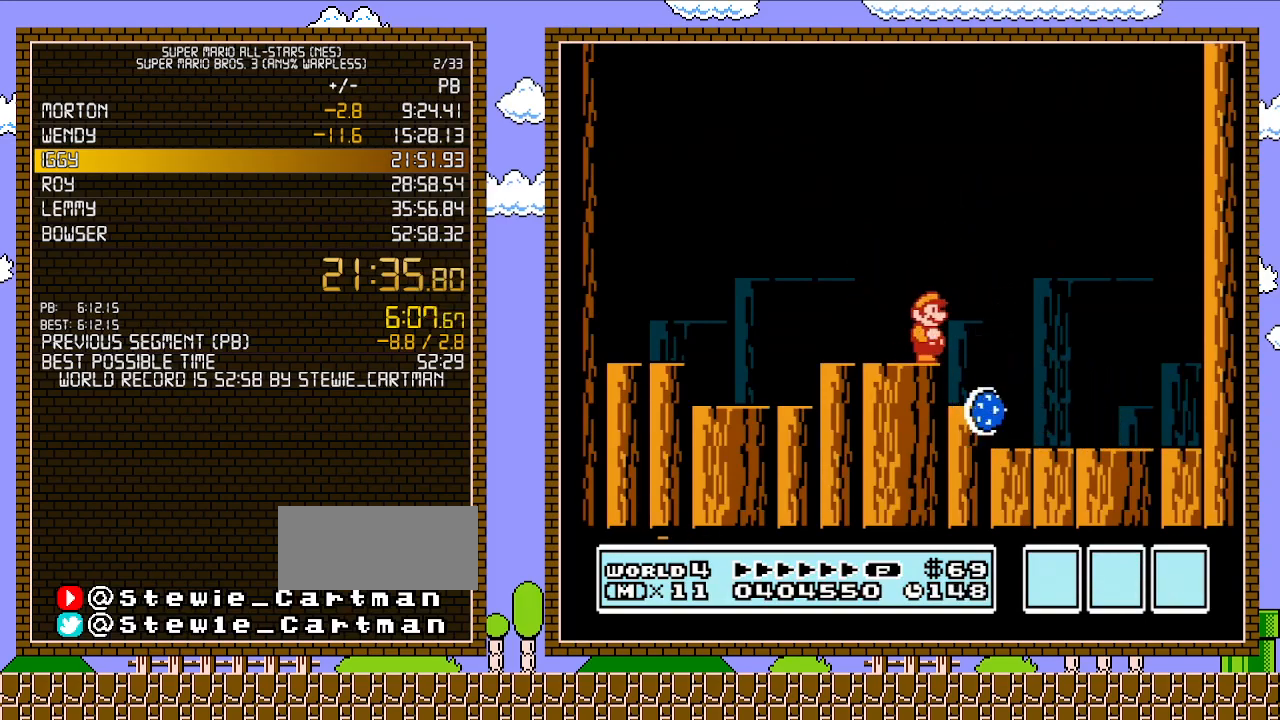
{"buttons": [], "events": []}
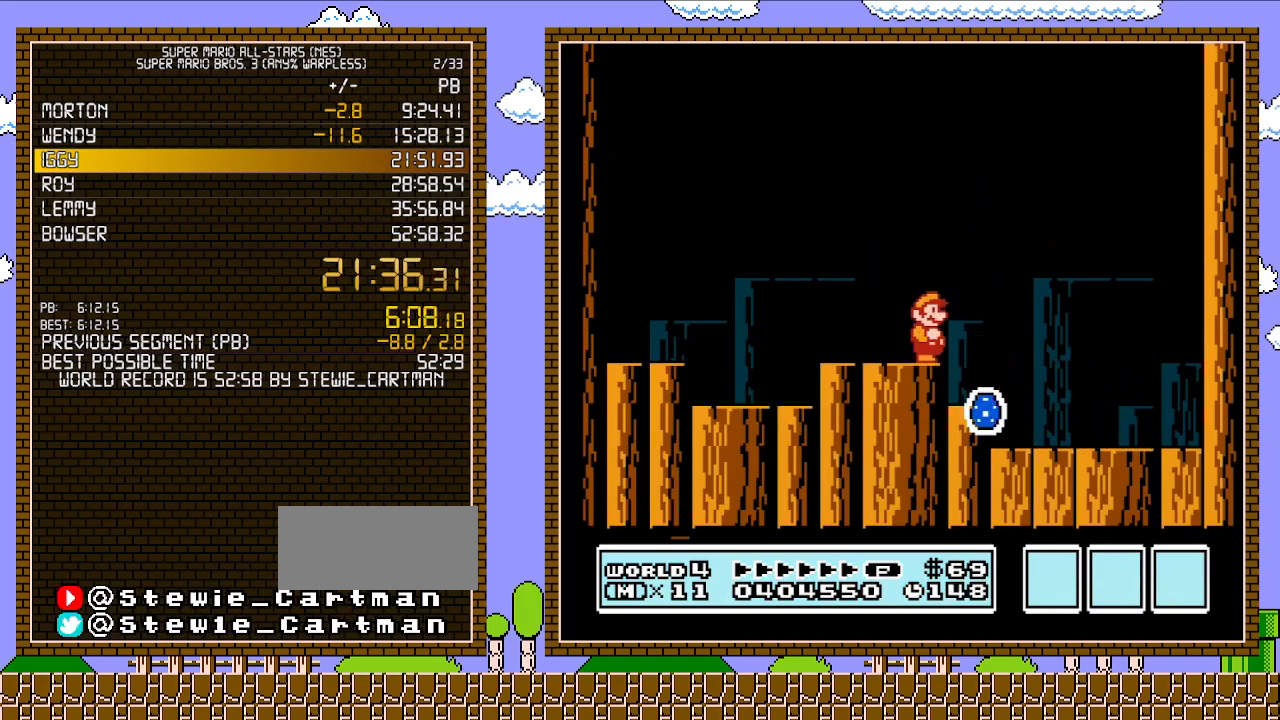
{"buttons": ["DPAD_DOWN"], "events": [[333, "DPAD_DOWN", "down"], [400, "DPAD_DOWN", "up"], [500, "DPAD_DOWN", "down"]]}
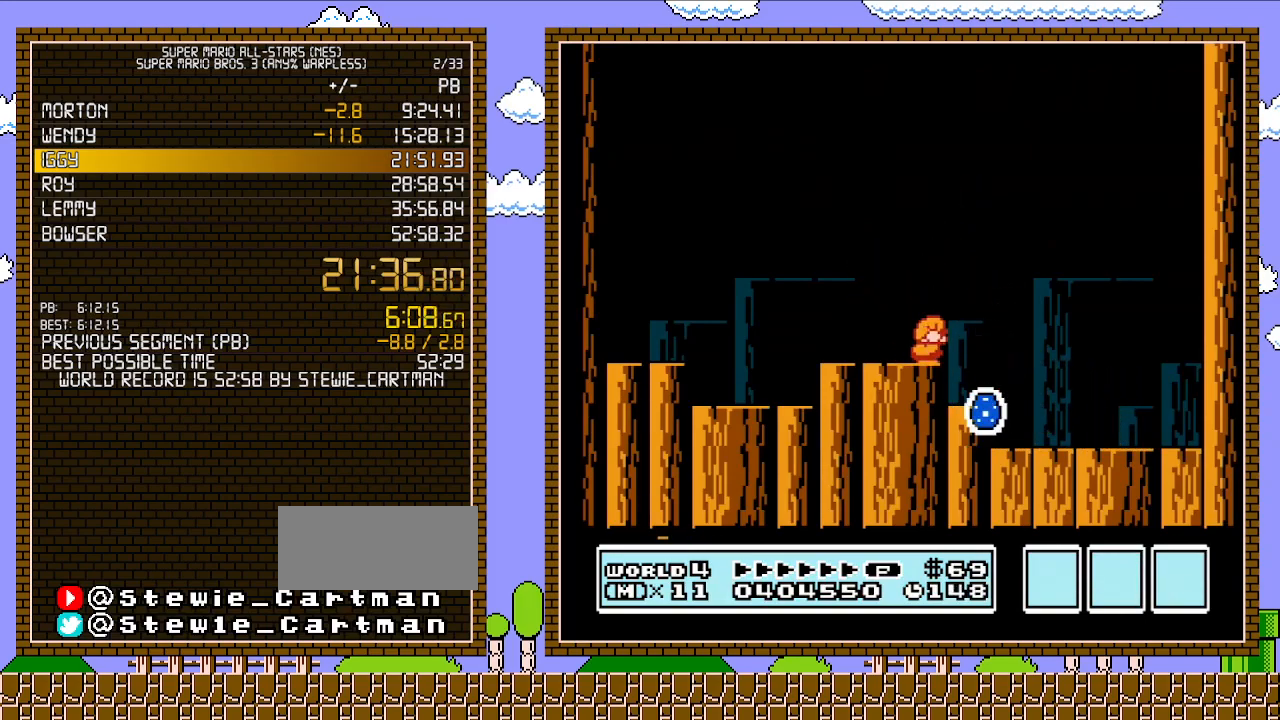
{"buttons": [], "events": [[83, "DPAD_DOWN", "up"], [250, "DPAD_DOWN", "down"], [283, "DPAD_DOWN", "up"], [400, "DPAD_DOWN", "down"], [467, "DPAD_DOWN", "up"]]}
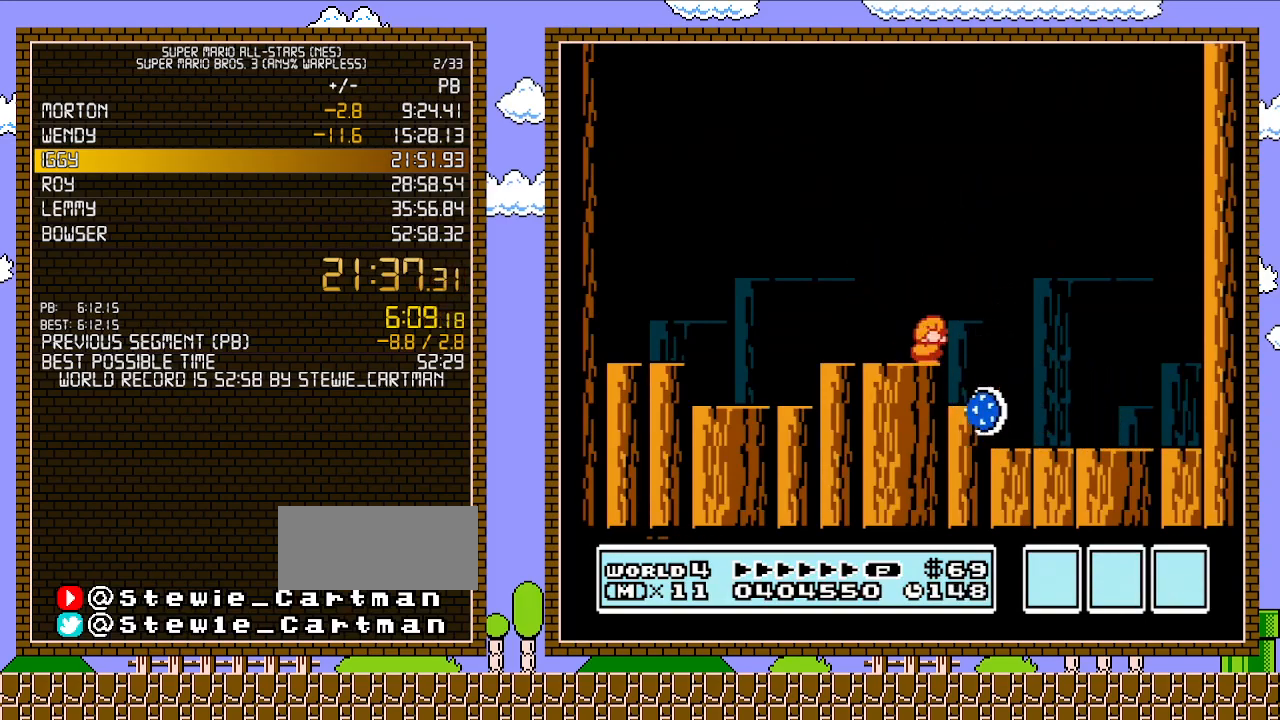
{"buttons": ["DPAD_DOWN"], "events": [[50, "DPAD_DOWN", "down"], [150, "DPAD_DOWN", "up"], [233, "DPAD_DOWN", "down"], [367, "DPAD_DOWN", "up"], [433, "DPAD_DOWN", "down"]]}
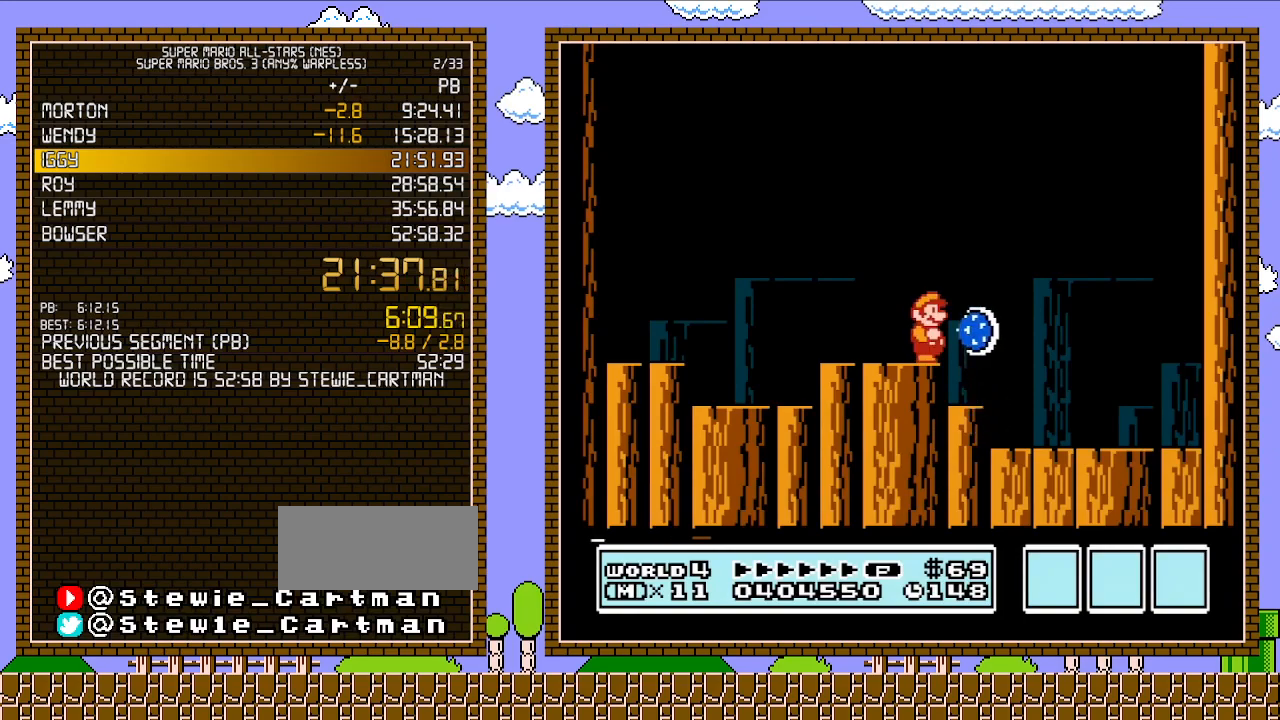
{"buttons": ["DPAD_DOWN"], "events": [[33, "DPAD_DOWN", "up"], [117, "DPAD_DOWN", "down"], [217, "DPAD_DOWN", "up"], [433, "DPAD_DOWN", "down"]]}
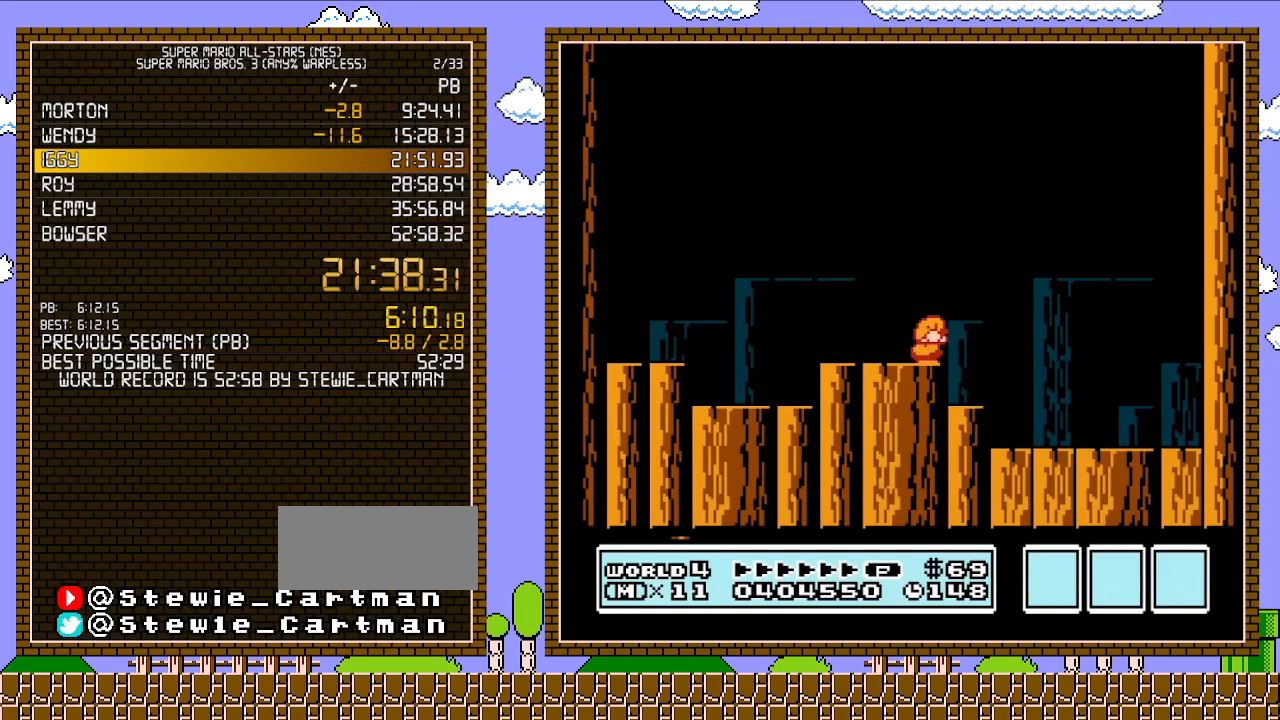
{"buttons": [], "events": [[17, "DPAD_DOWN", "up"], [83, "DPAD_DOWN", "down"], [217, "DPAD_DOWN", "up"]]}